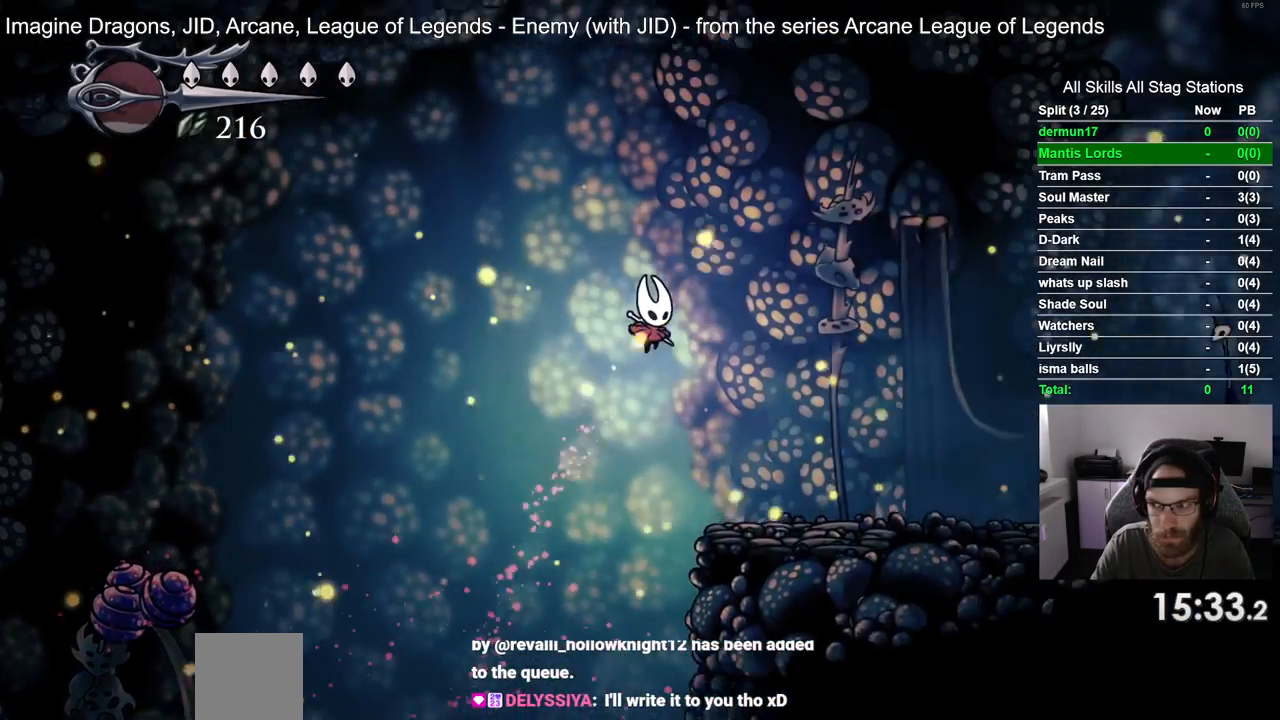
Gameplay with a controller (PlayStation layout); each line is a JSON object with the inputs held at the frame after it. "events" lists button and stick changes between this image and that frame as [ms after this image, input, new state], when the widget could be followed in between. Not read: R1 SQUARE.
{"buttons": ["DPAD_RIGHT"], "left_stick": "center", "right_stick": "center", "events": []}
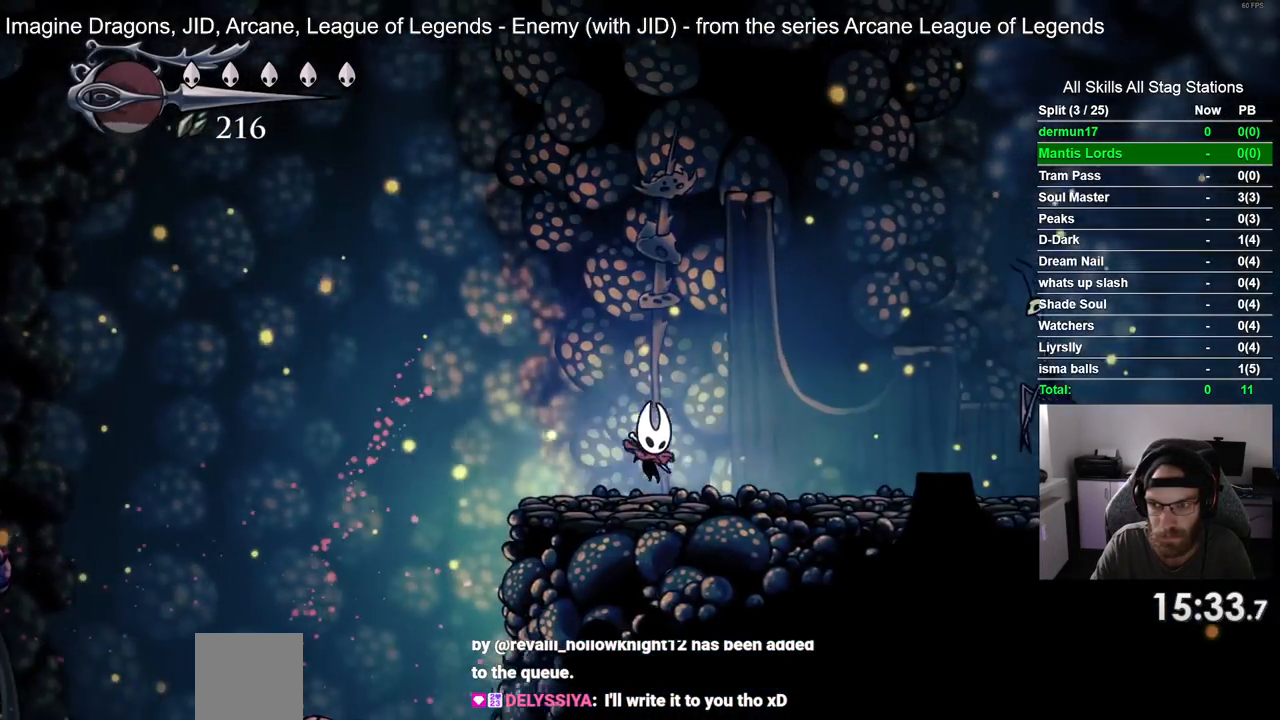
{"buttons": ["CROSS", "DPAD_RIGHT"], "left_stick": "center", "right_stick": "center", "events": [[400, "CROSS", "down"]]}
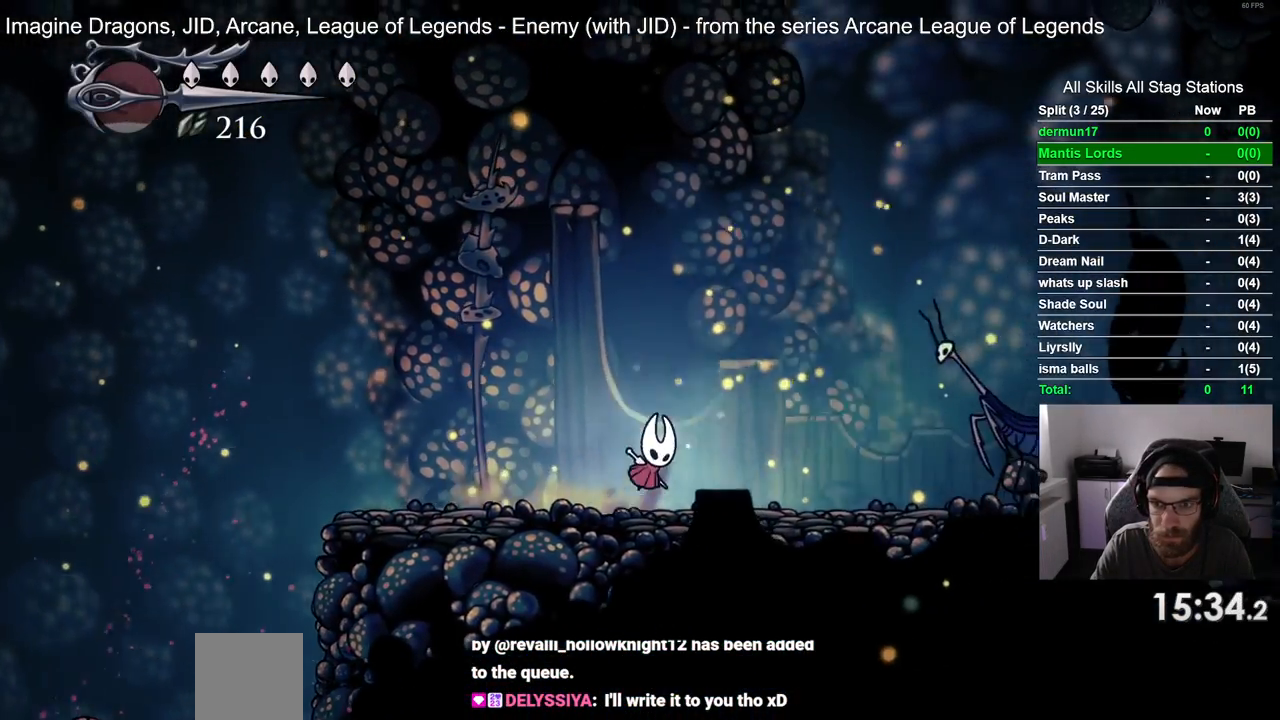
{"buttons": ["R2", "DPAD_RIGHT"], "left_stick": "center", "right_stick": "center", "events": [[333, "CROSS", "up"], [350, "R2", "down"]]}
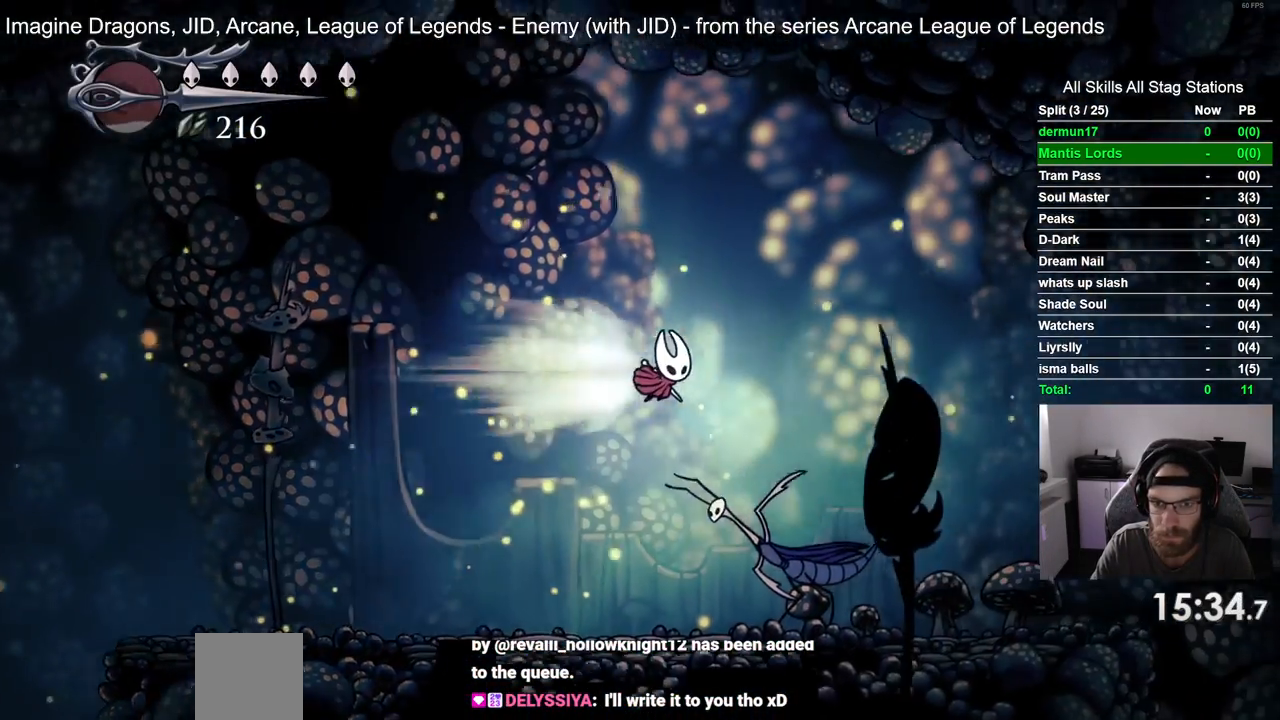
{"buttons": ["DPAD_RIGHT"], "left_stick": "center", "right_stick": "center", "events": [[67, "R2", "up"]]}
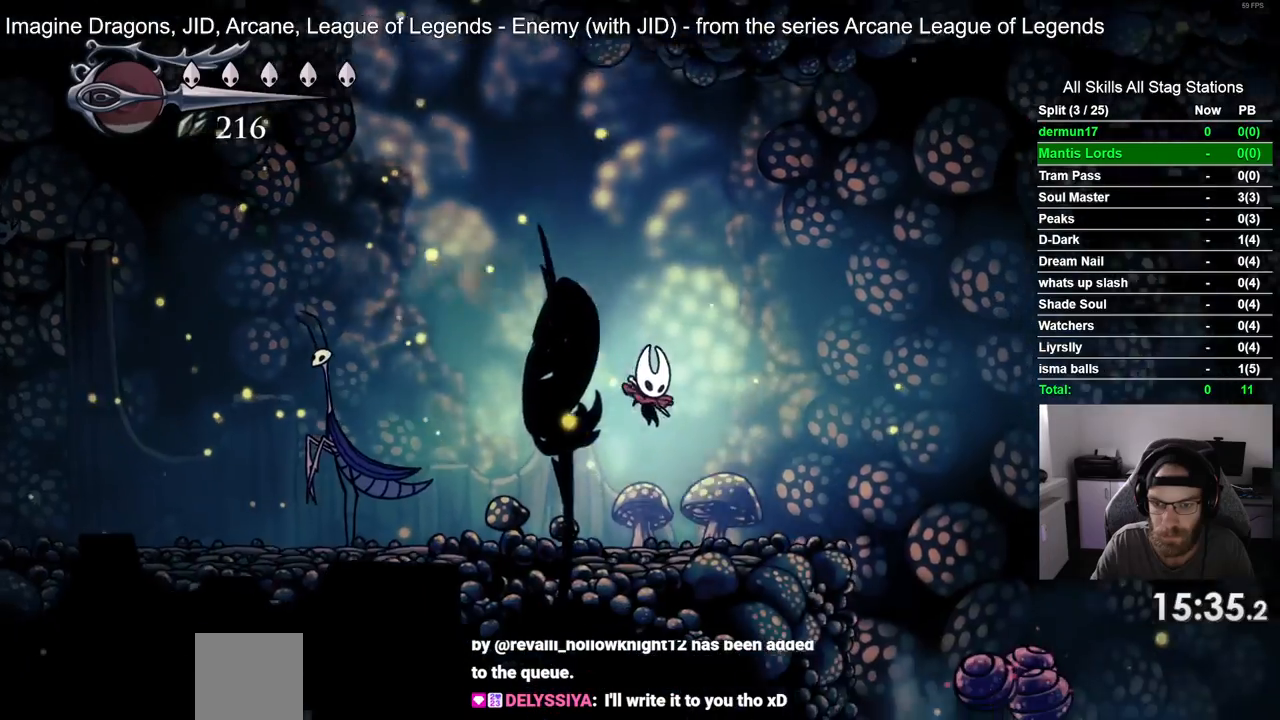
{"buttons": ["CROSS", "DPAD_RIGHT"], "left_stick": "center", "right_stick": "center", "events": [[350, "CROSS", "down"]]}
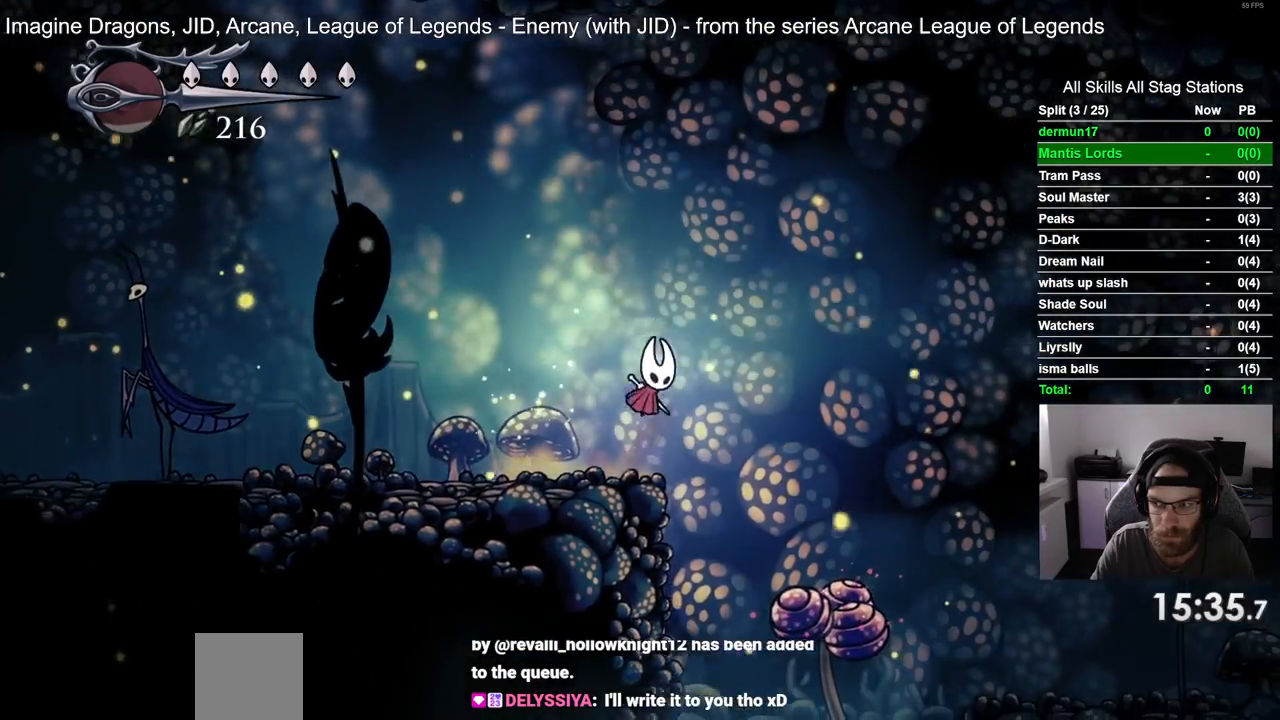
{"buttons": ["R2", "DPAD_RIGHT"], "left_stick": "center", "right_stick": "center", "events": [[33, "CROSS", "up"], [433, "R2", "down"]]}
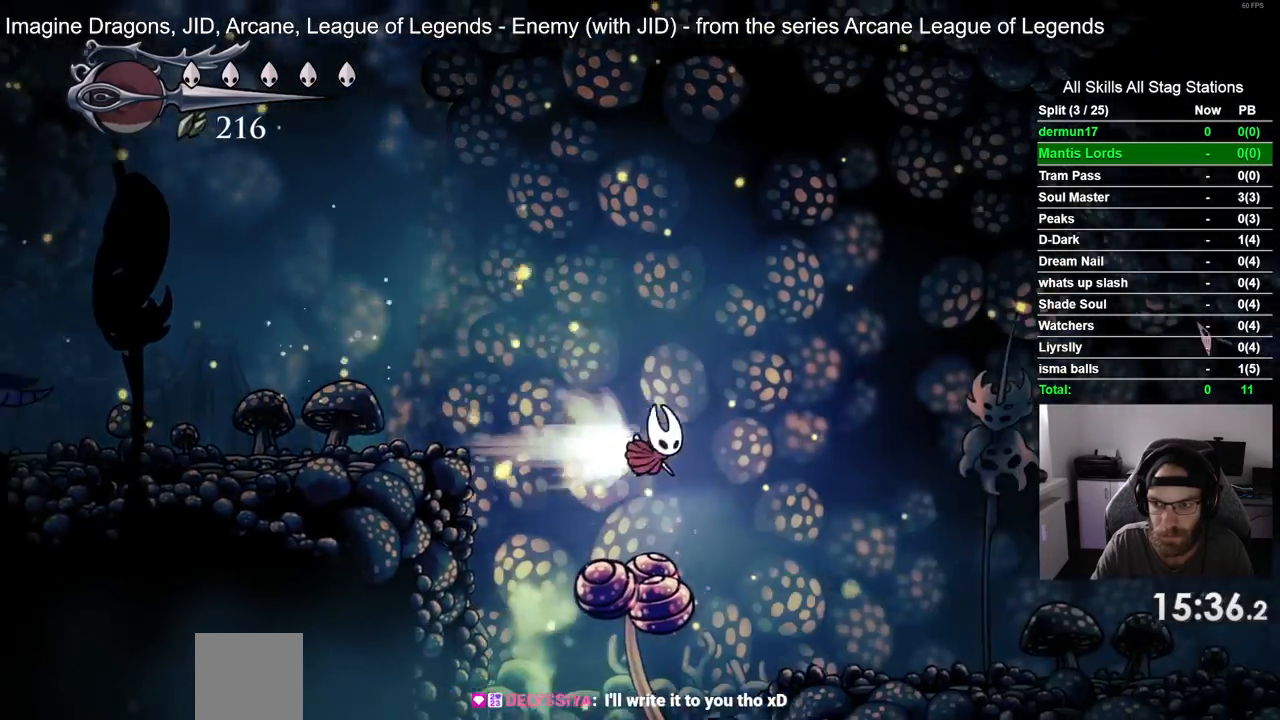
{"buttons": ["DPAD_RIGHT"], "left_stick": "center", "right_stick": "center", "events": [[150, "R2", "up"]]}
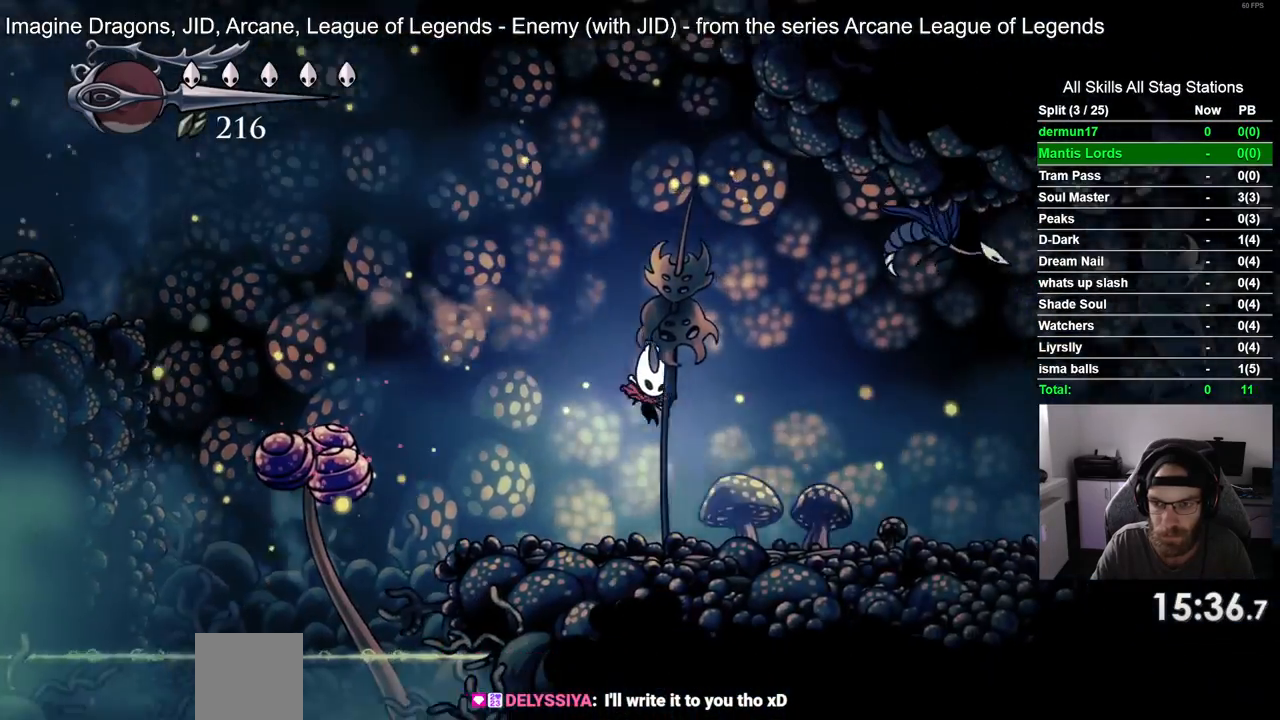
{"buttons": ["DPAD_RIGHT"], "left_stick": "center", "right_stick": "center", "events": [[183, "R2", "down"], [383, "R2", "up"]]}
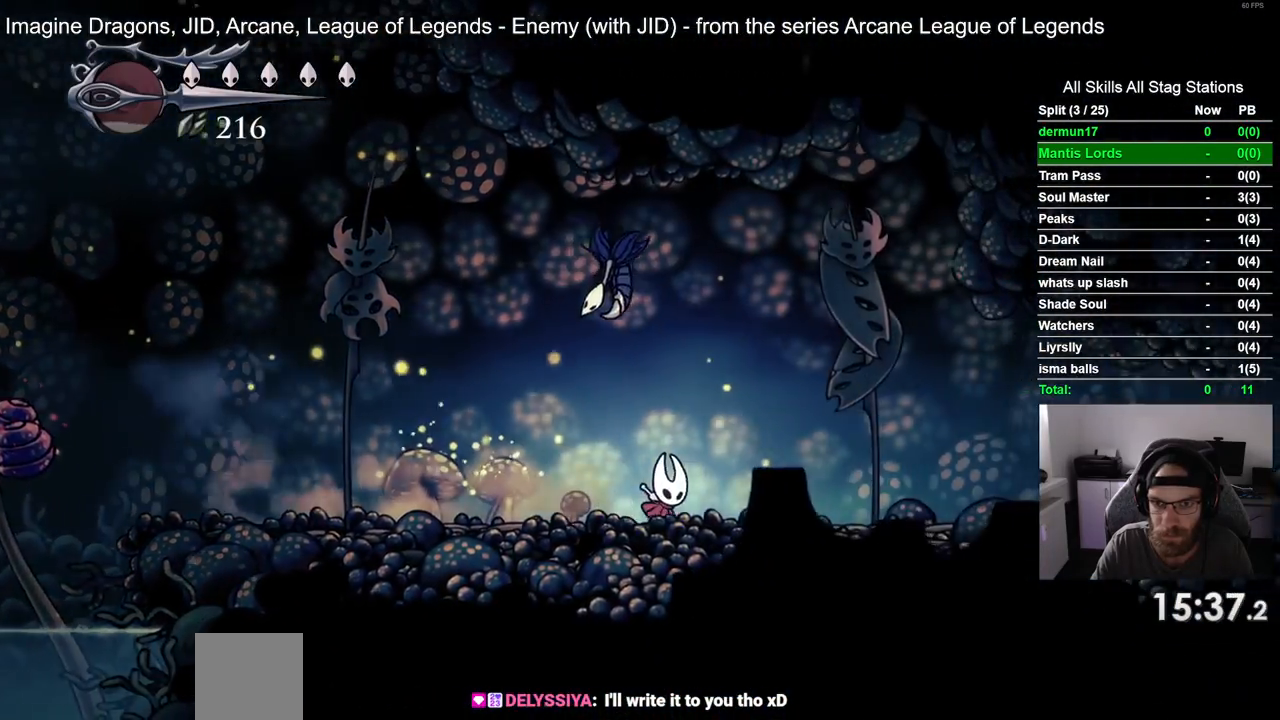
{"buttons": ["R2", "DPAD_RIGHT"], "left_stick": "center", "right_stick": "center", "events": [[283, "R2", "down"]]}
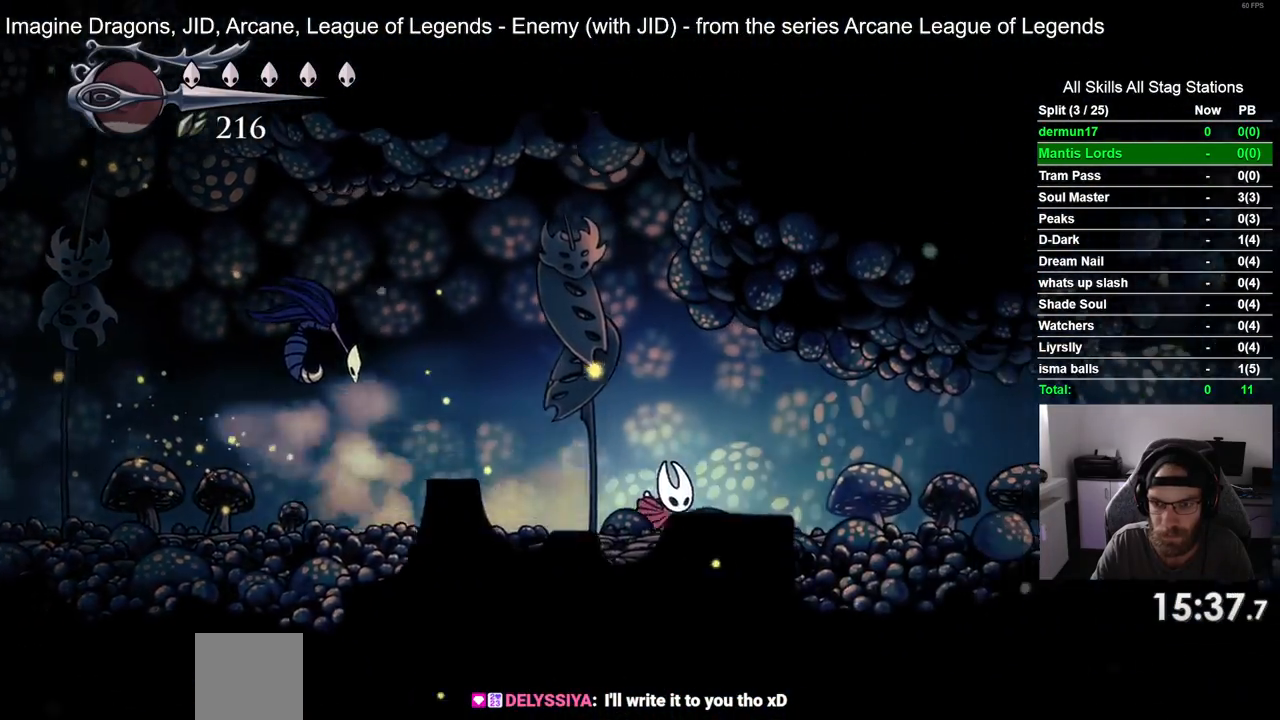
{"buttons": ["R2", "DPAD_RIGHT"], "left_stick": "center", "right_stick": "center", "events": [[17, "R2", "up"], [467, "R2", "down"]]}
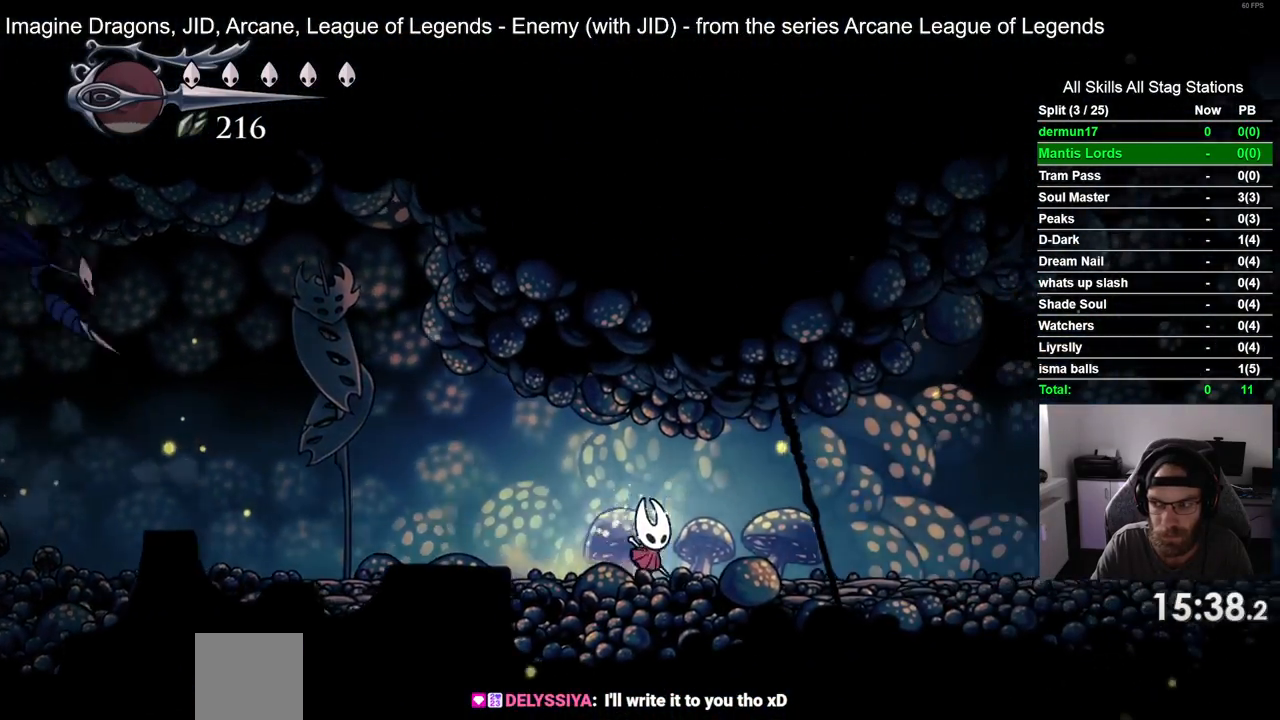
{"buttons": ["DPAD_RIGHT"], "left_stick": "center", "right_stick": "center", "events": [[183, "R2", "up"]]}
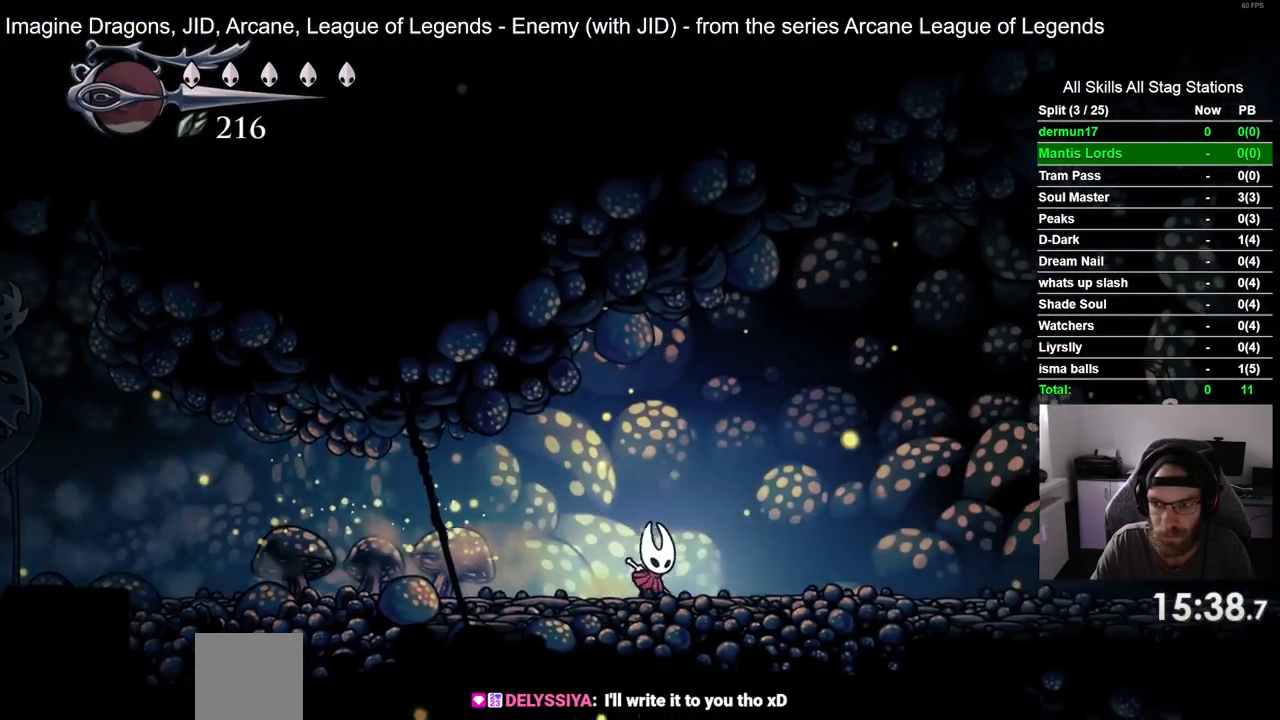
{"buttons": ["DPAD_RIGHT"], "left_stick": "center", "right_stick": "center", "events": []}
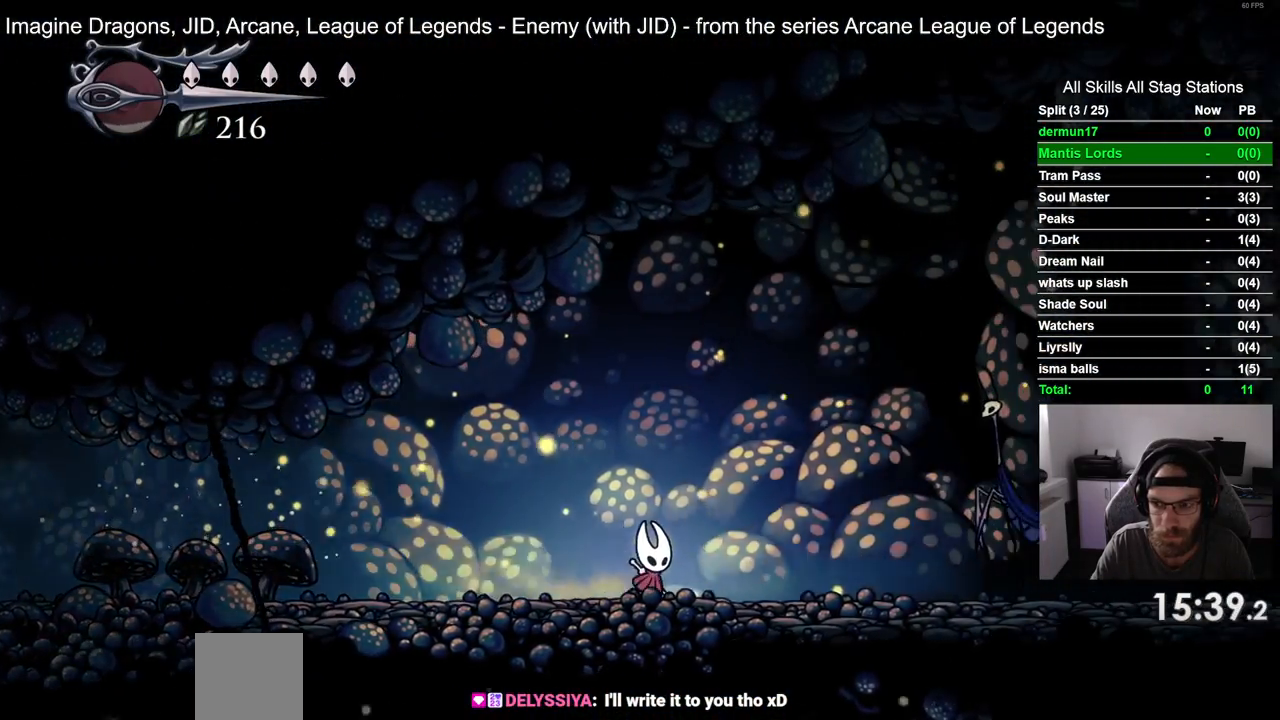
{"buttons": ["CROSS", "DPAD_RIGHT"], "left_stick": "center", "right_stick": "center", "events": [[200, "CROSS", "down"]]}
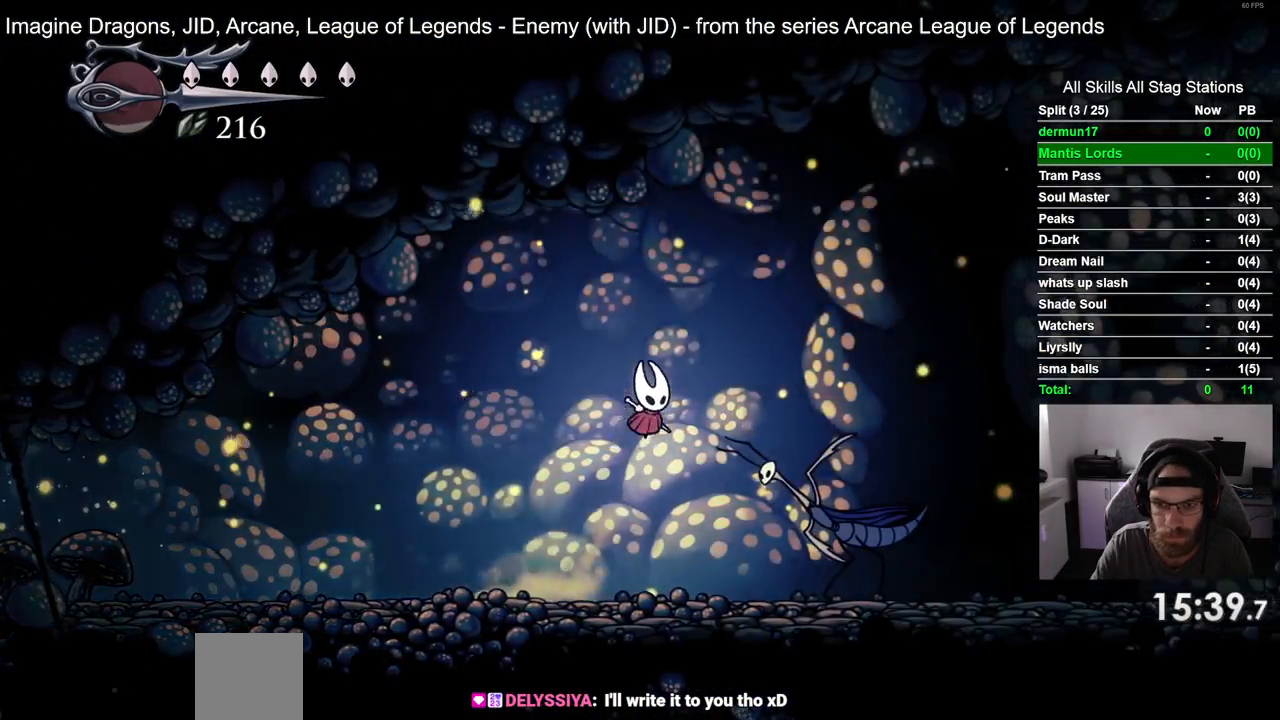
{"buttons": ["DPAD_RIGHT"], "left_stick": "center", "right_stick": "center", "events": [[50, "R2", "down"], [150, "CROSS", "up"], [250, "R2", "up"]]}
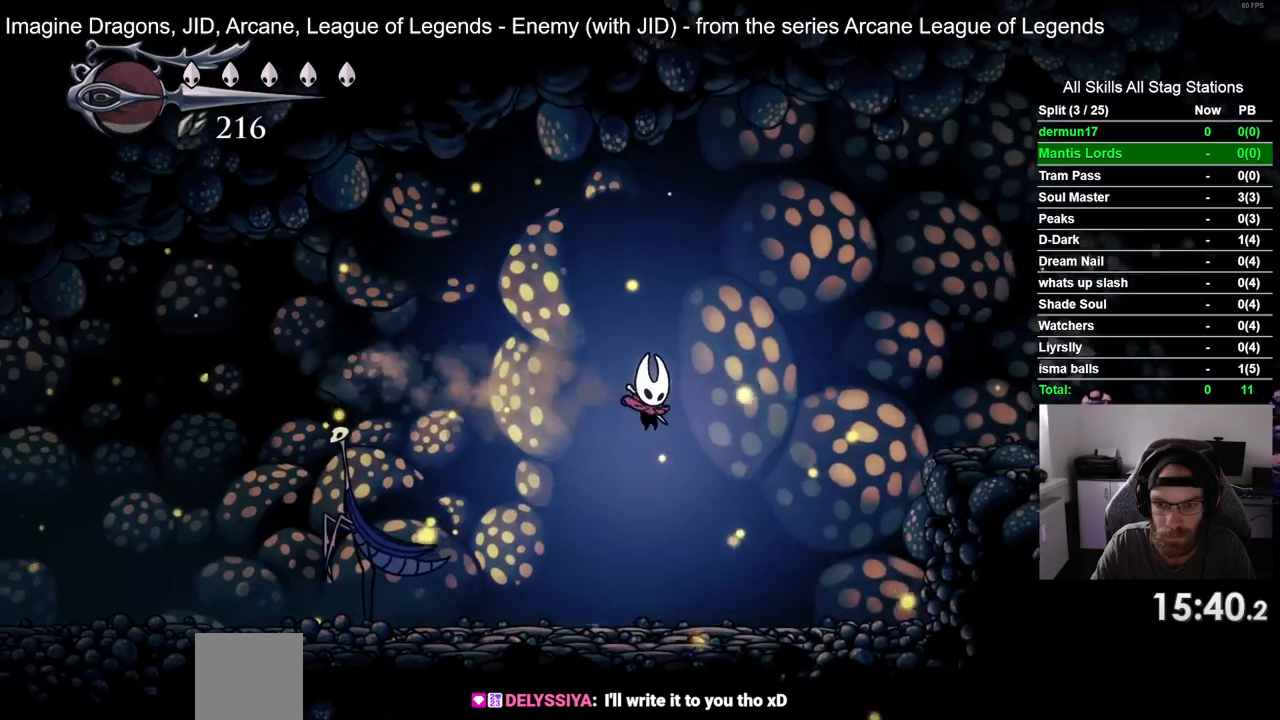
{"buttons": ["CROSS", "DPAD_RIGHT"], "left_stick": "center", "right_stick": "center", "events": [[283, "CROSS", "down"]]}
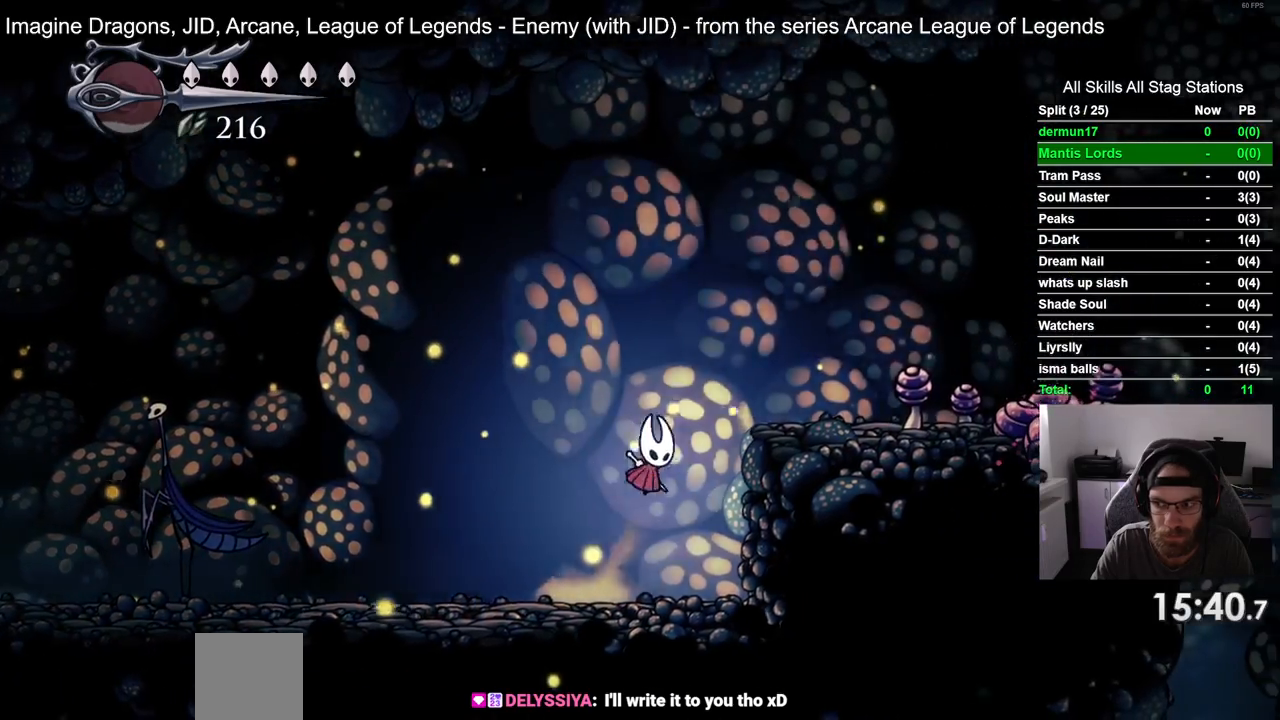
{"buttons": ["CROSS", "DPAD_RIGHT"], "left_stick": "center", "right_stick": "center", "events": [[183, "CROSS", "up"], [433, "CROSS", "down"]]}
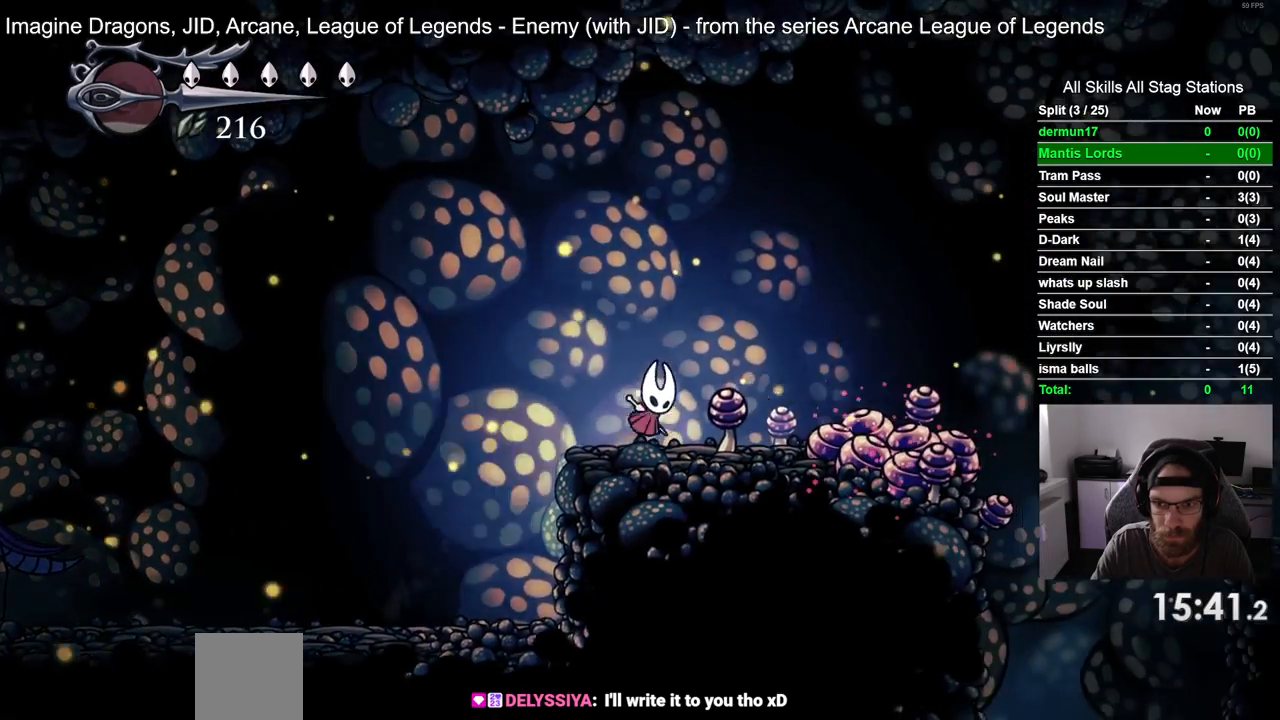
{"buttons": ["DPAD_RIGHT"], "left_stick": "center", "right_stick": "center", "events": [[167, "CROSS", "up"], [167, "R2", "down"], [367, "R2", "up"]]}
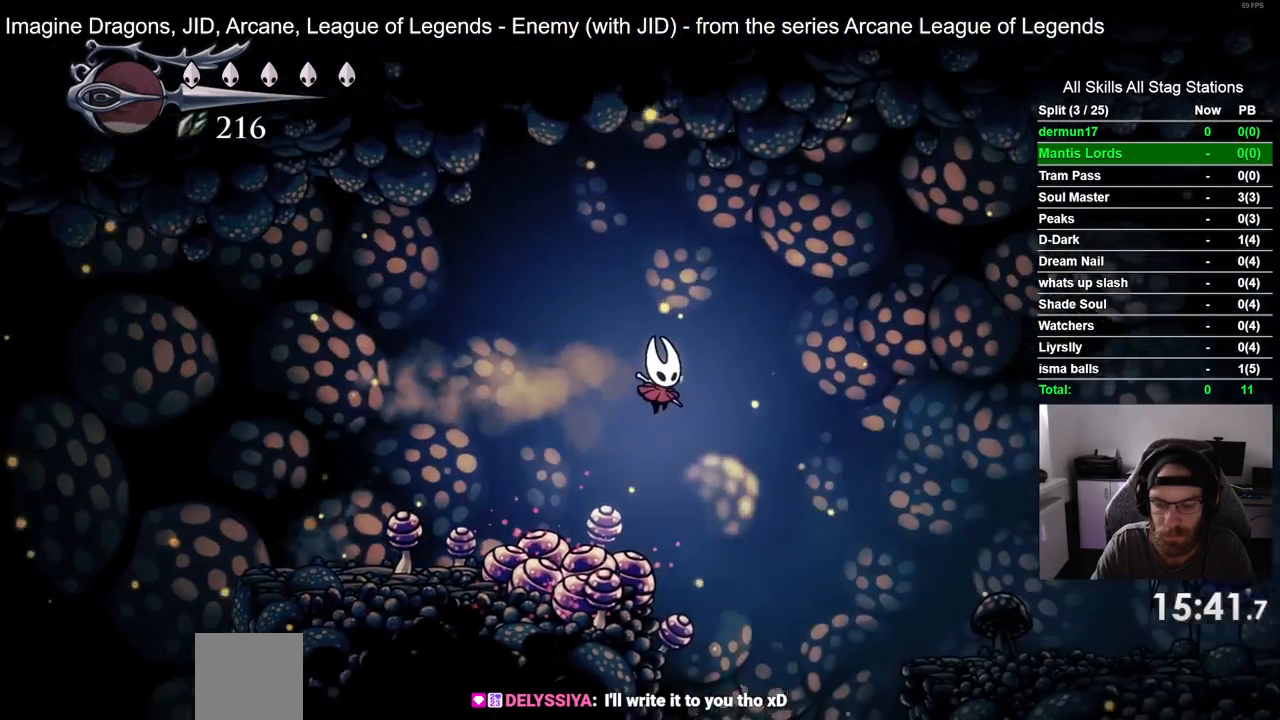
{"buttons": [], "left_stick": "center", "right_stick": "center", "events": [[383, "DPAD_RIGHT", "up"]]}